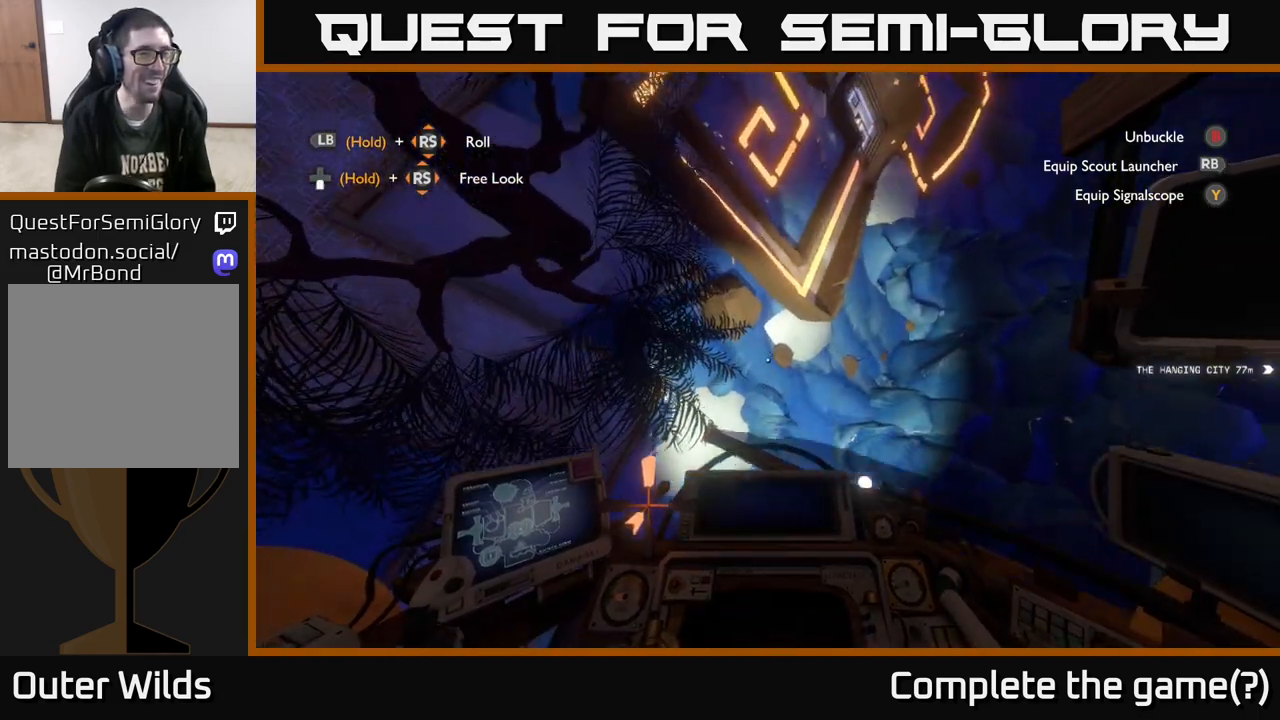
Gameplay with a controller (Xbox layout); each line is a JSON object with the inputs held at the frame after it. "events" lists button and stick changes between this image and that frame as [ms after this image, input, new state], when the widget could be followed in between.
{"buttons": ["L2"], "left_stick": "up", "right_stick": "up-left", "events": []}
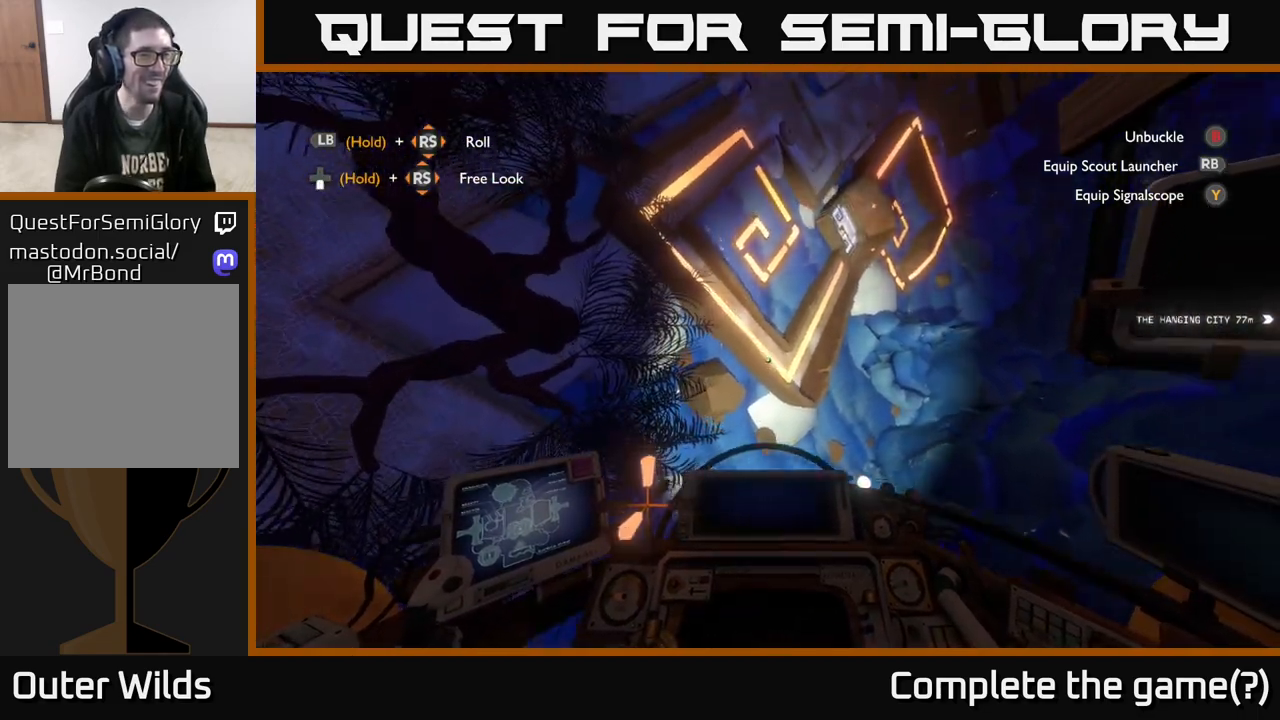
{"buttons": ["L2"], "left_stick": "up", "right_stick": "up-left", "events": []}
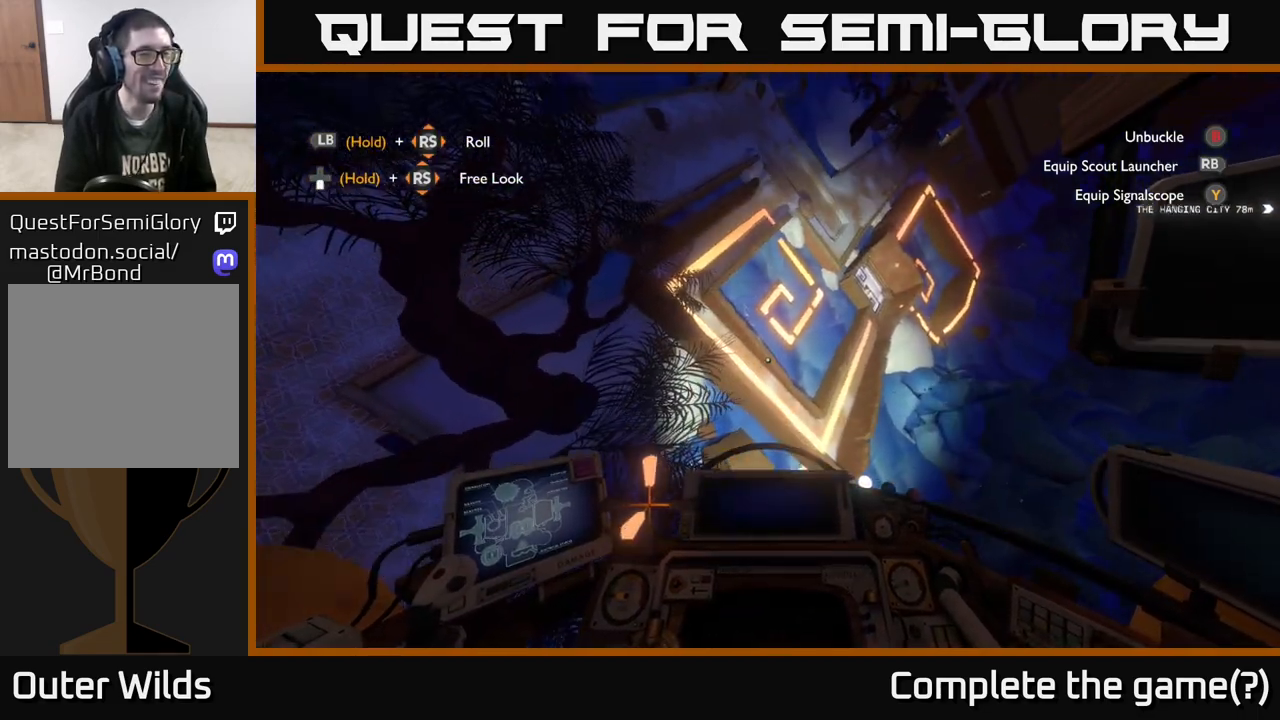
{"buttons": ["L2"], "left_stick": "up", "right_stick": "up-left", "events": []}
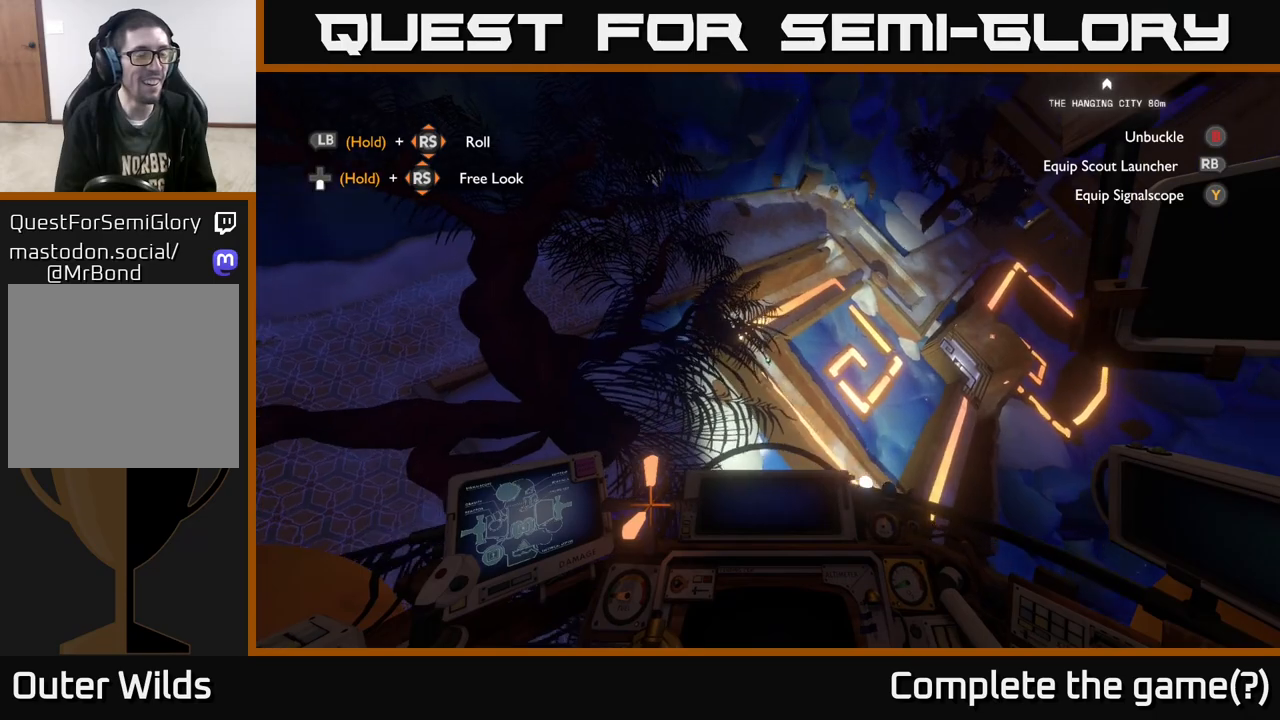
{"buttons": ["L2"], "left_stick": "up", "right_stick": "up-left", "events": [[83, "left_stick", "up-right"], [283, "left_stick", "up"]]}
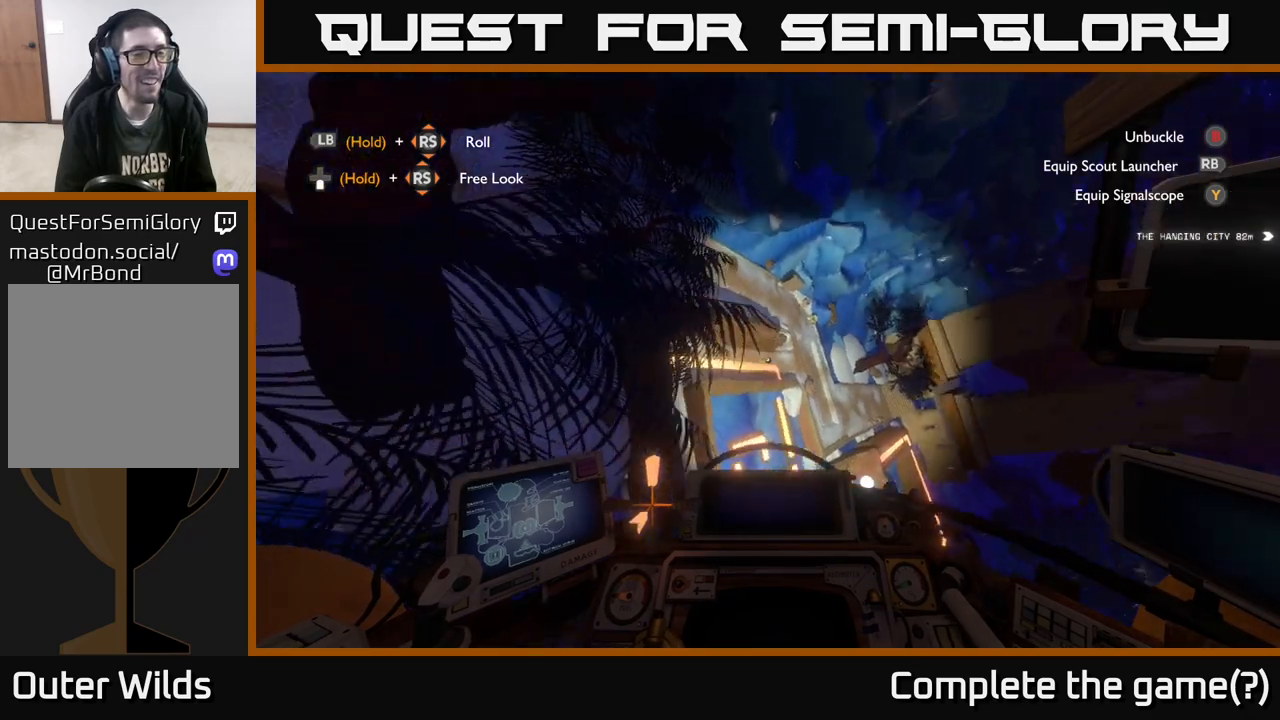
{"buttons": ["L2"], "left_stick": "up-left", "right_stick": "up-left", "events": [[333, "left_stick", "up-left"]]}
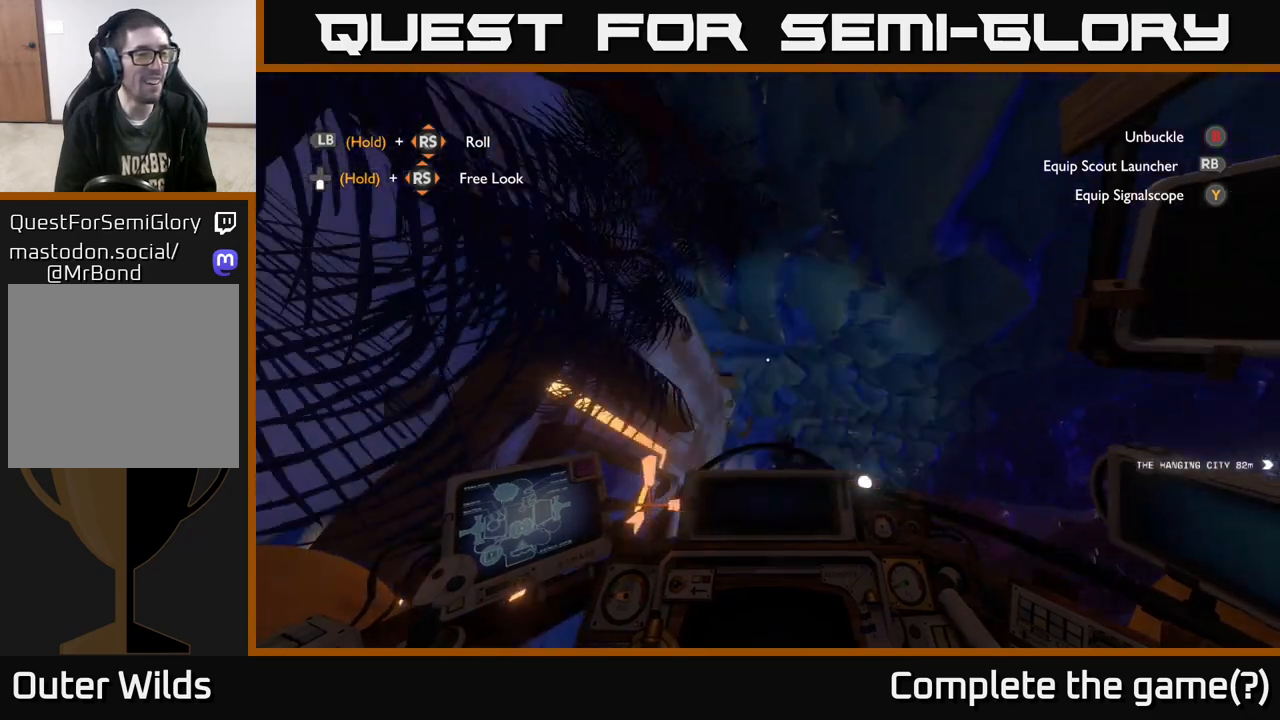
{"buttons": ["L2"], "left_stick": "up", "right_stick": "up-left", "events": [[317, "left_stick", "up"]]}
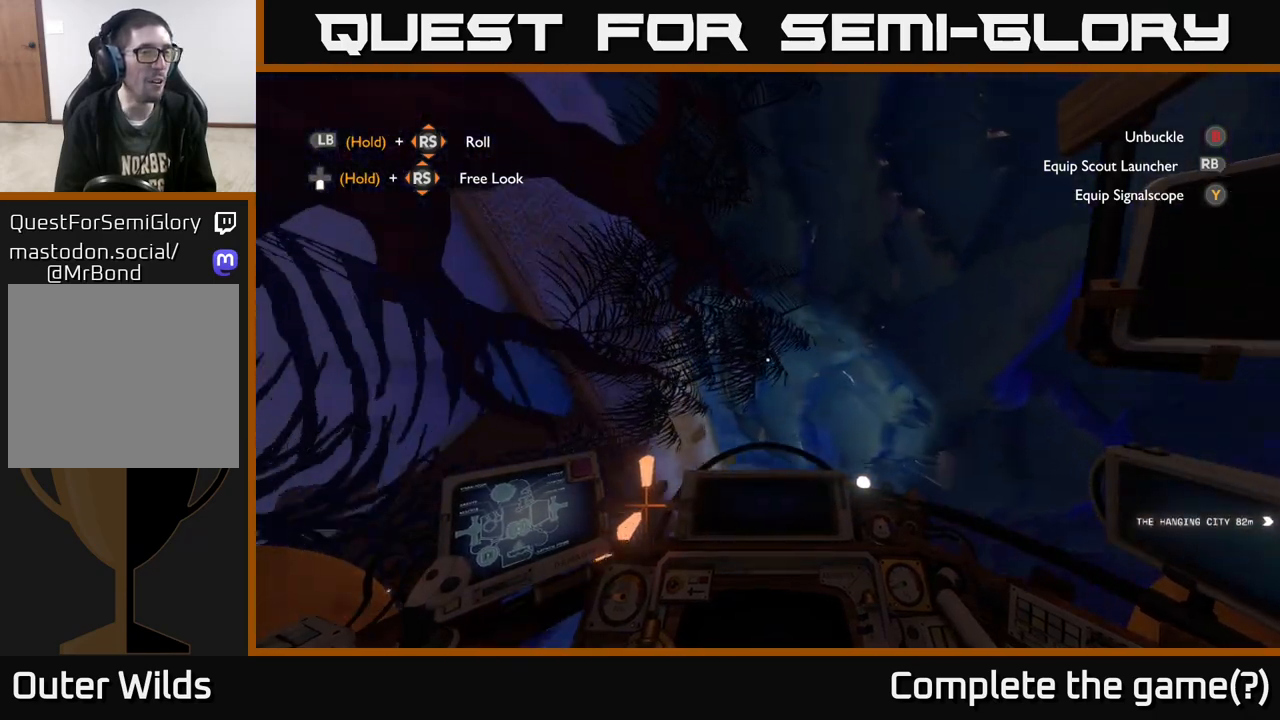
{"buttons": ["L2"], "left_stick": "center", "right_stick": "up-left", "events": [[250, "left_stick", "center"]]}
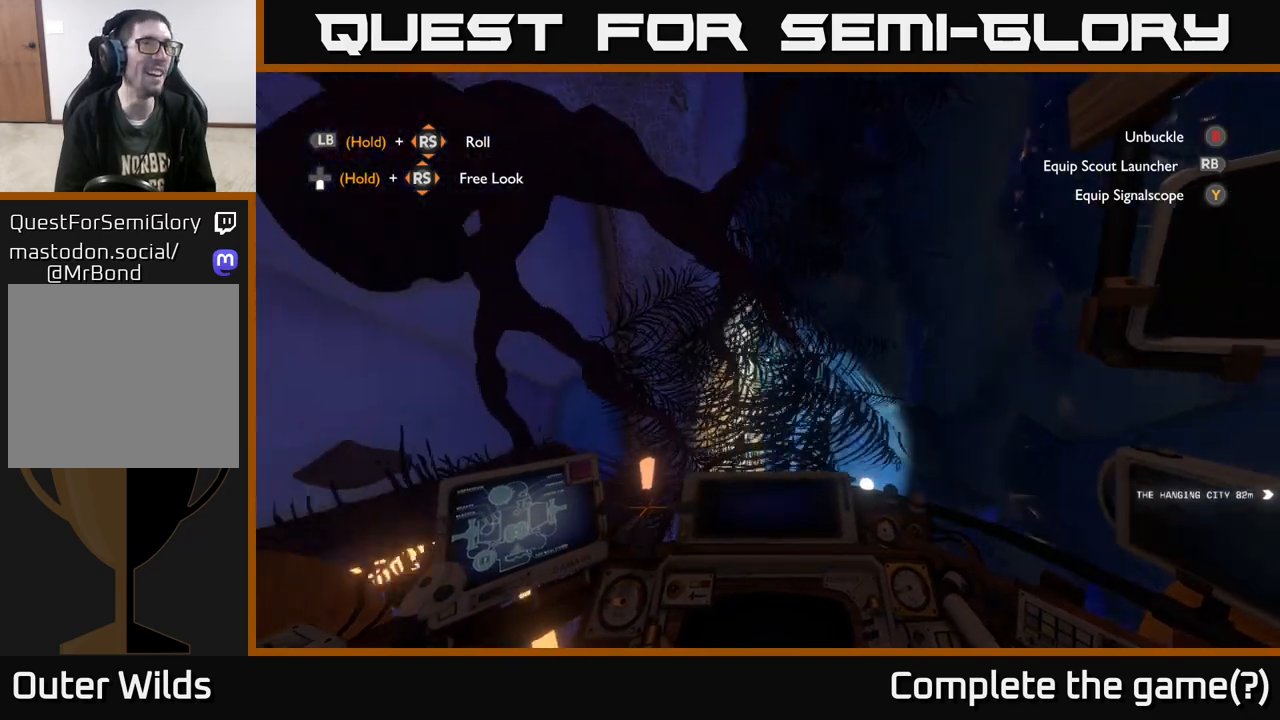
{"buttons": ["L2"], "left_stick": "up", "right_stick": "up-left", "events": [[83, "left_stick", "left"], [233, "left_stick", "up"]]}
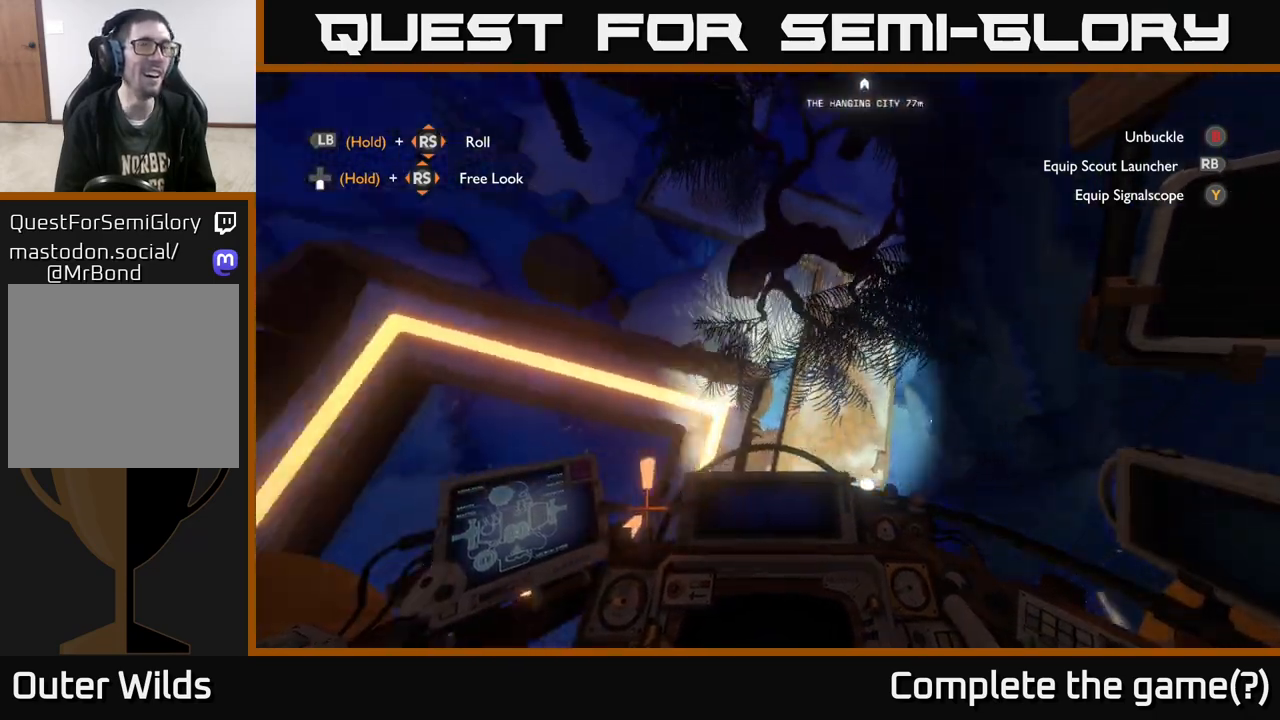
{"buttons": ["L2"], "left_stick": "up-right", "right_stick": "up", "events": [[333, "left_stick", "up-right"], [400, "right_stick", "up"]]}
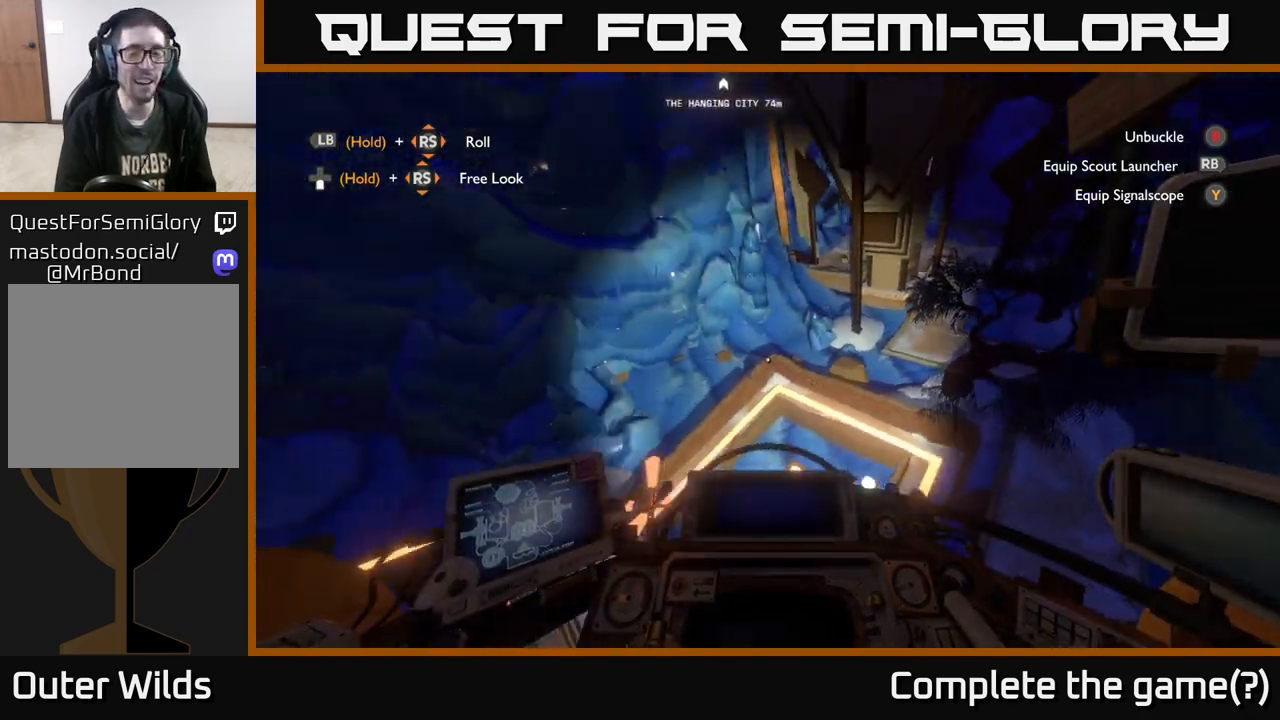
{"buttons": ["L2"], "left_stick": "up-right", "right_stick": "down-right", "events": [[167, "right_stick", "center"], [367, "right_stick", "down-right"]]}
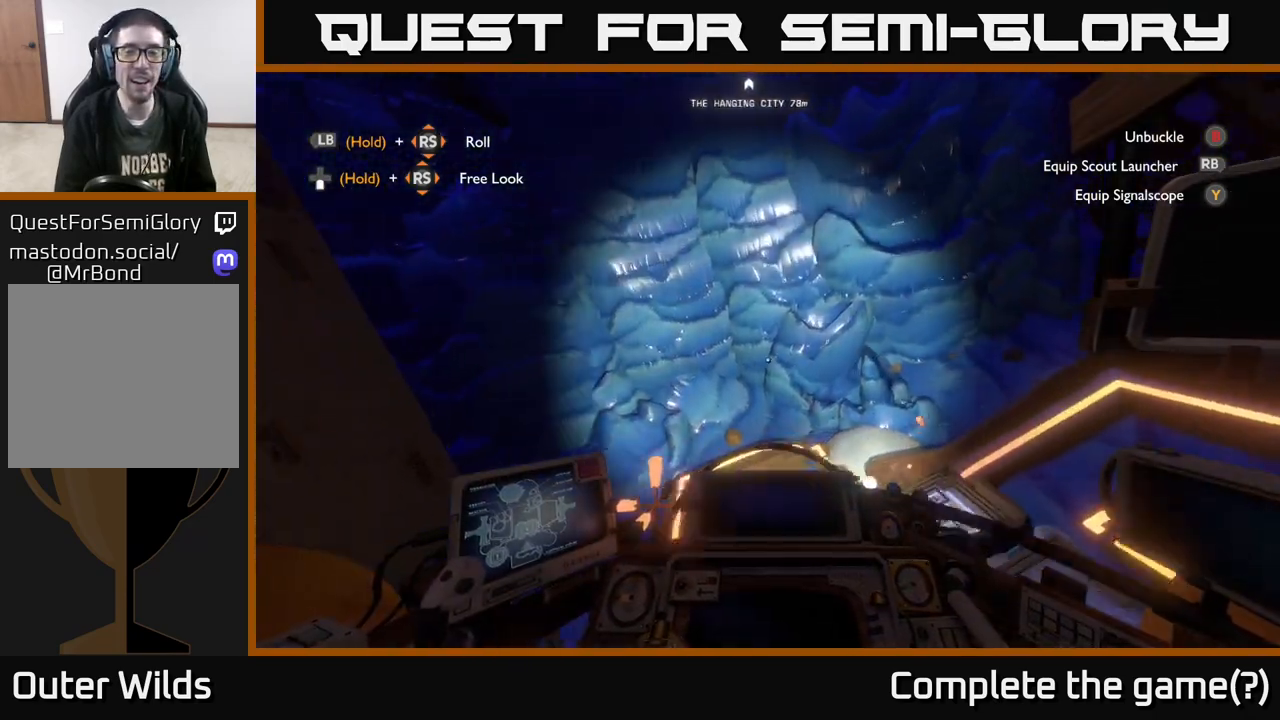
{"buttons": ["L2"], "left_stick": "right", "right_stick": "right", "events": [[17, "right_stick", "right"], [217, "right_stick", "up-right"], [417, "left_stick", "right"], [417, "right_stick", "right"]]}
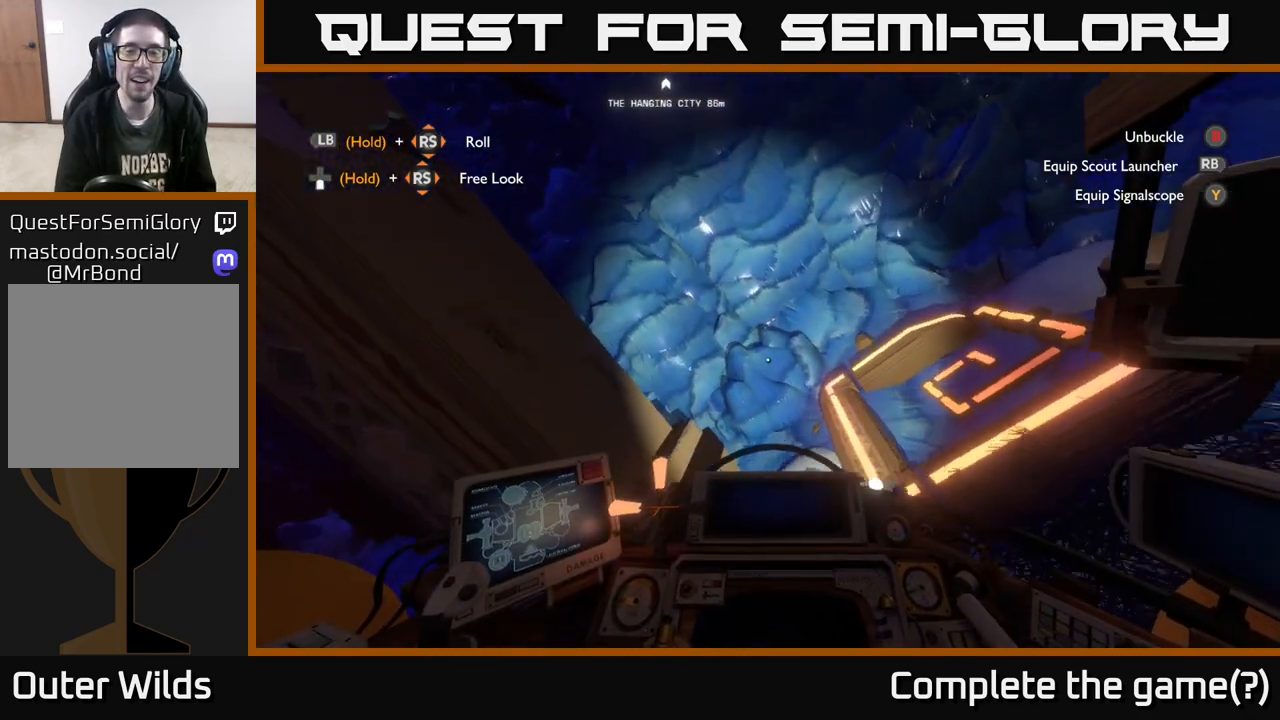
{"buttons": ["L2"], "left_stick": "up-right", "right_stick": "up-right", "events": [[217, "left_stick", "up-right"], [317, "right_stick", "up-right"]]}
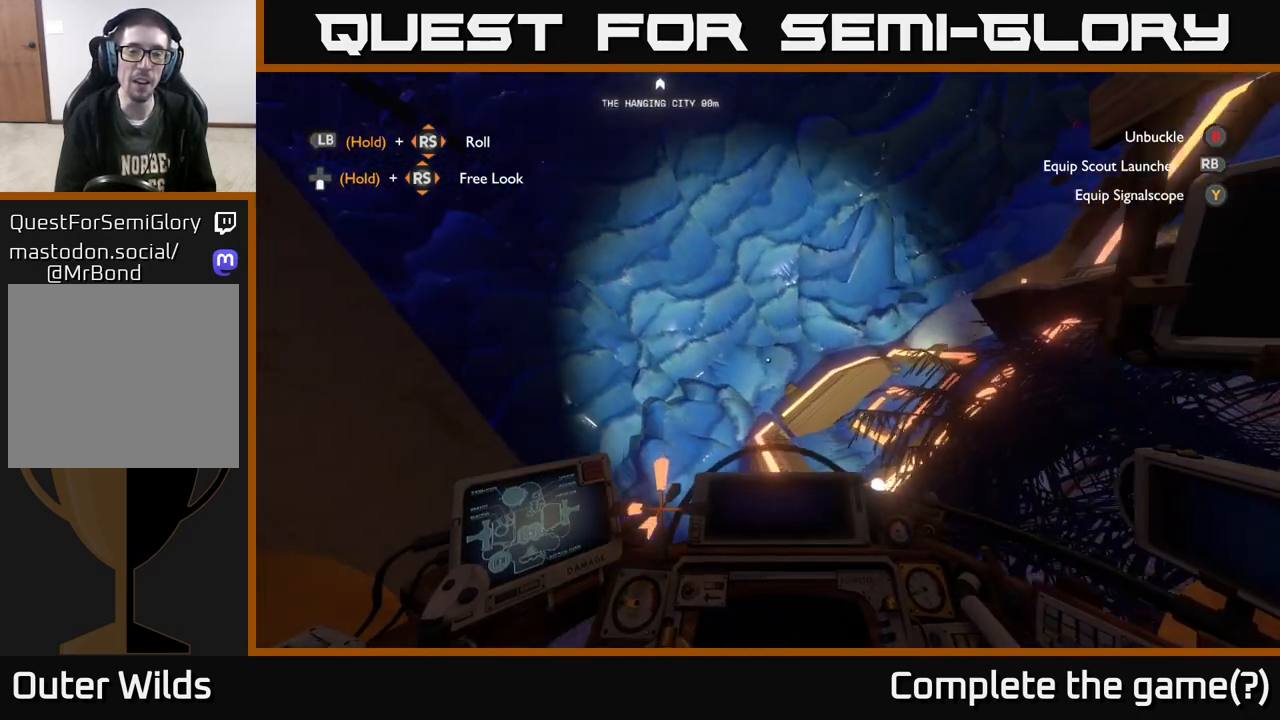
{"buttons": ["L2"], "left_stick": "up-right", "right_stick": "right", "events": [[83, "right_stick", "down-right"], [333, "left_stick", "up"], [467, "right_stick", "right"], [500, "left_stick", "up-right"]]}
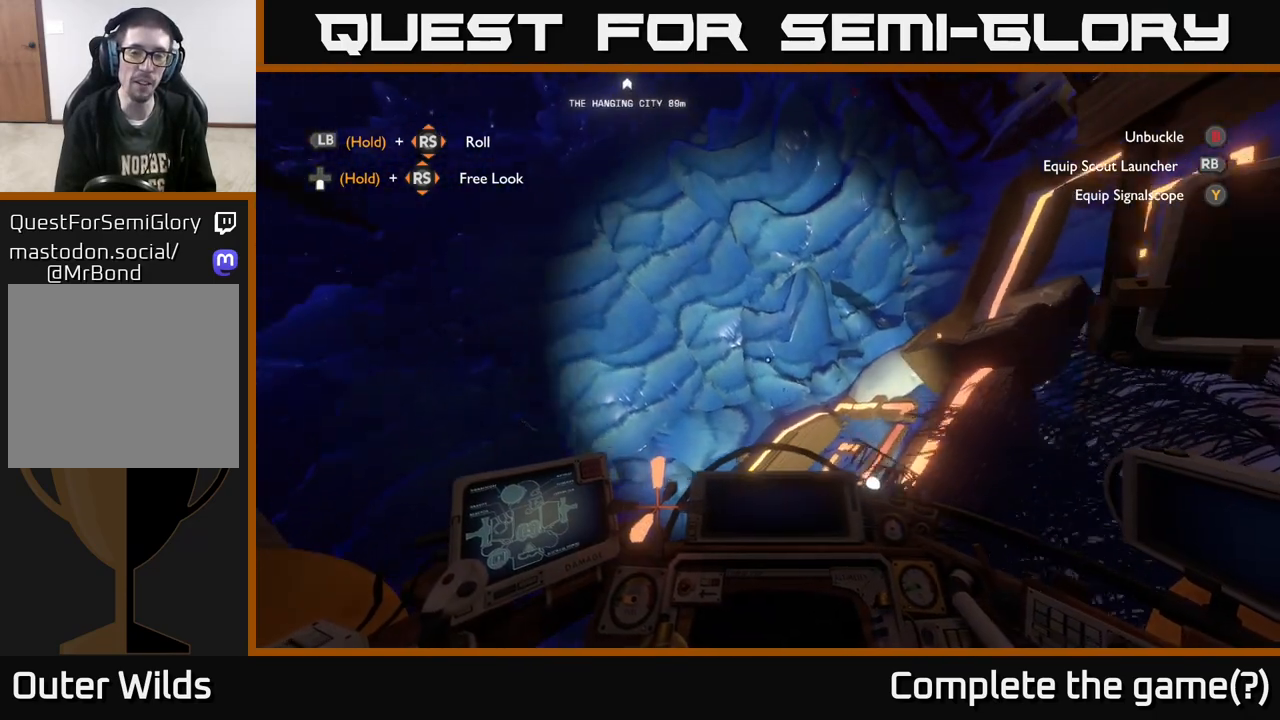
{"buttons": ["L2"], "left_stick": "up-right", "right_stick": "up-right", "events": [[467, "right_stick", "up-right"]]}
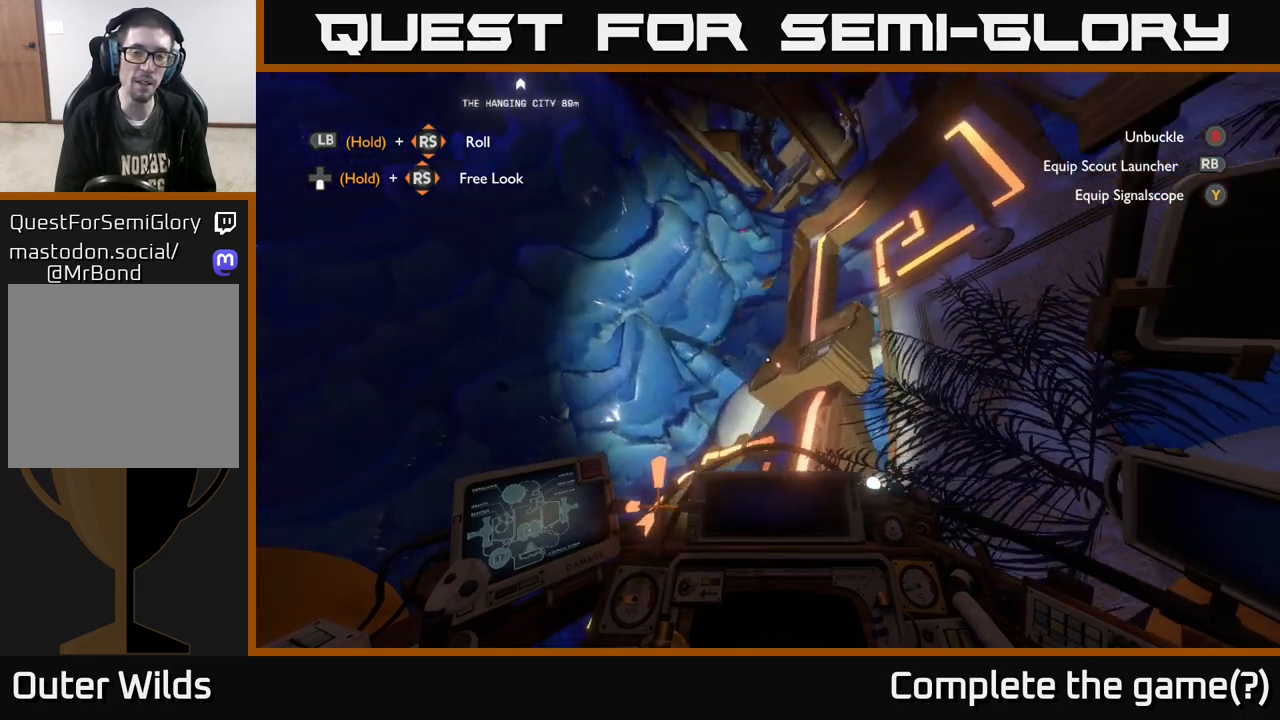
{"buttons": ["L2"], "left_stick": "up-right", "right_stick": "right", "events": [[150, "left_stick", "right"], [400, "right_stick", "right"], [467, "left_stick", "up-right"]]}
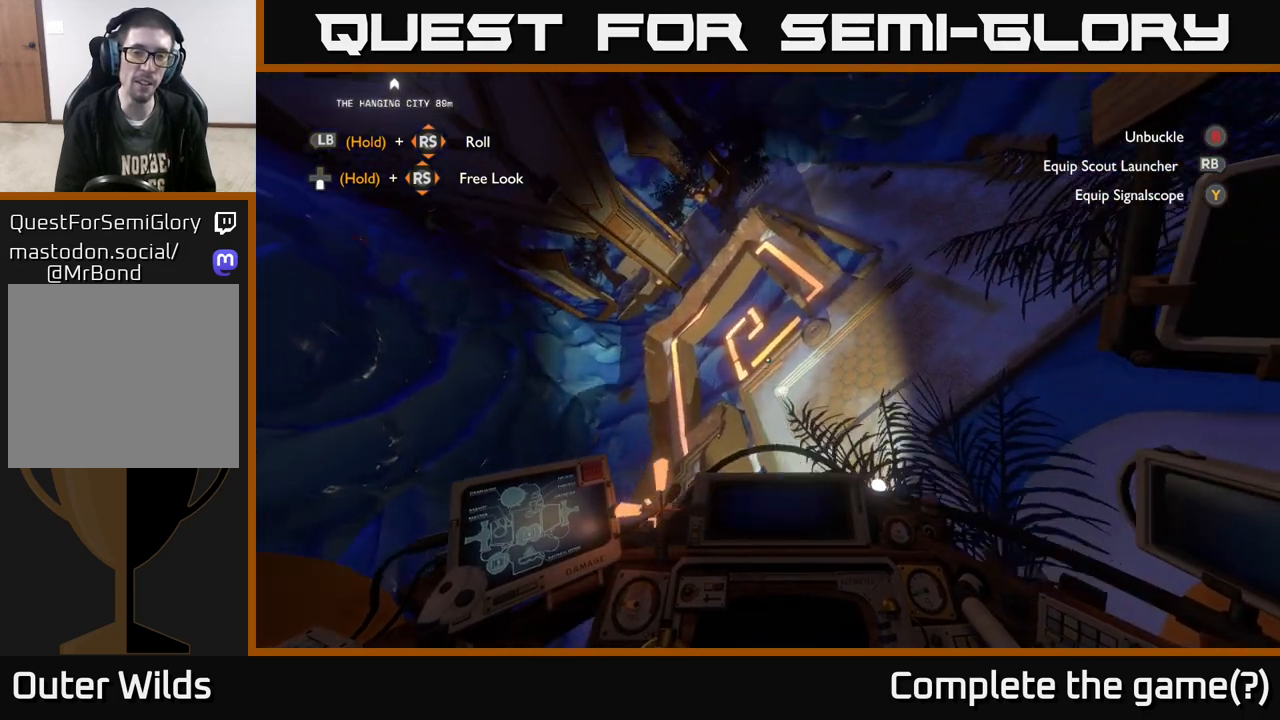
{"buttons": ["L2"], "left_stick": "up-right", "right_stick": "center", "events": [[183, "right_stick", "up-right"], [350, "right_stick", "center"]]}
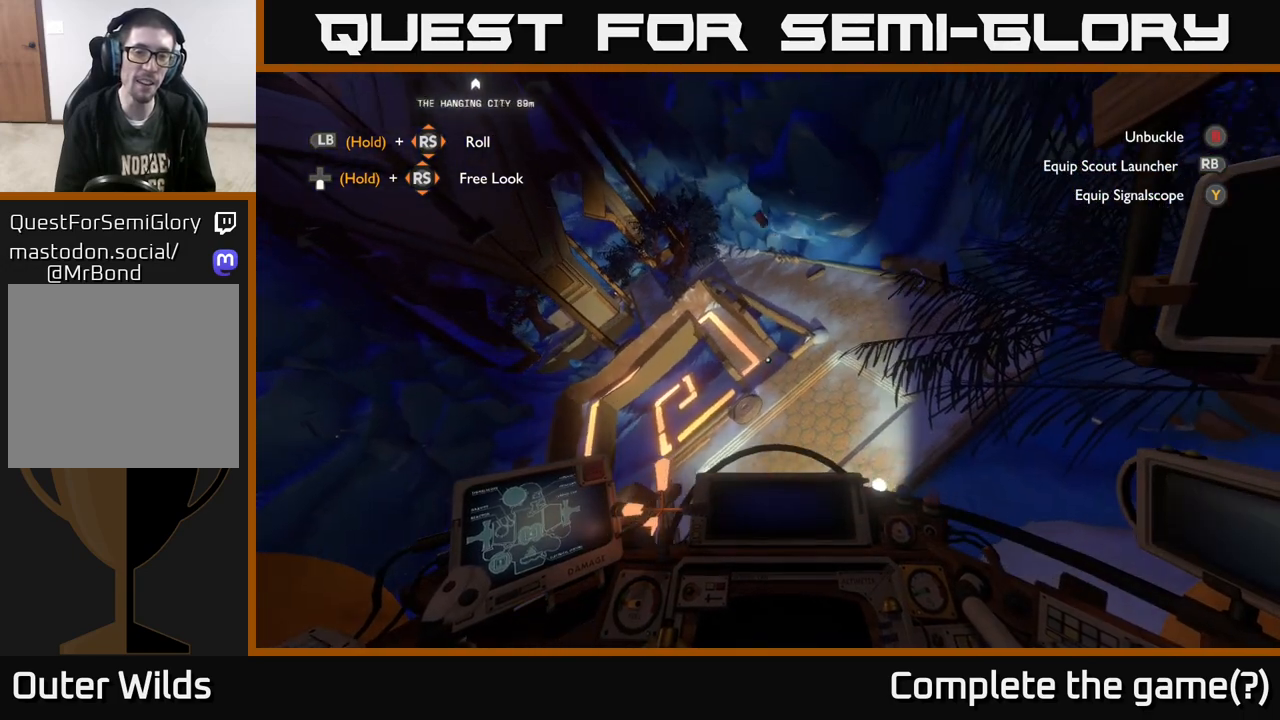
{"buttons": ["L2"], "left_stick": "up", "right_stick": "right", "events": [[217, "left_stick", "up"], [400, "right_stick", "right"]]}
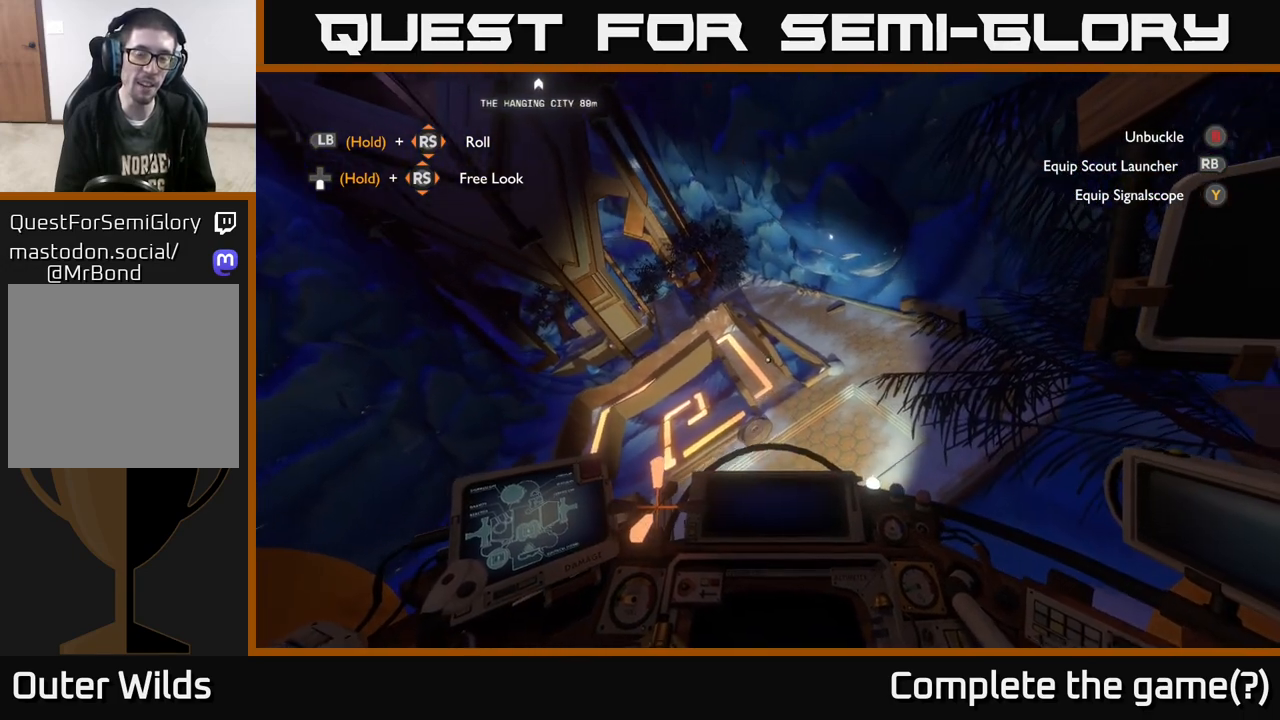
{"buttons": ["L2"], "left_stick": "up", "right_stick": "center", "events": [[83, "right_stick", "center"], [150, "left_stick", "up-left"], [367, "left_stick", "up"]]}
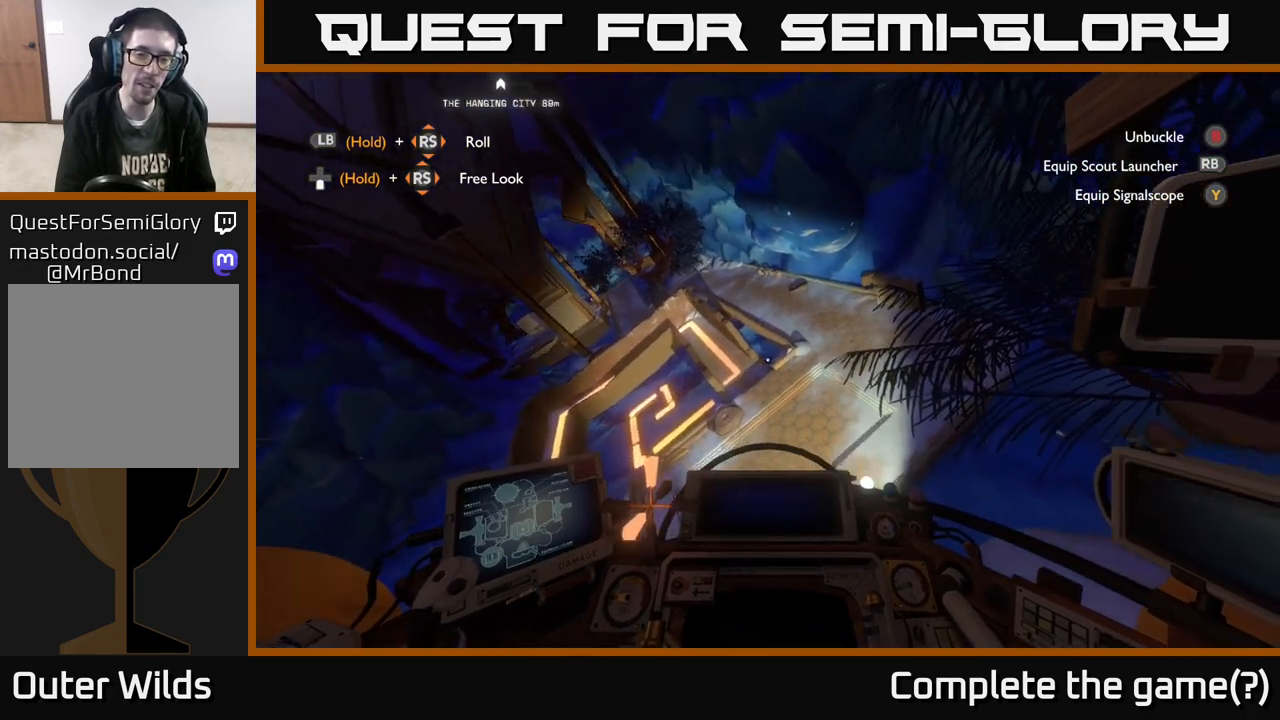
{"buttons": ["L2"], "left_stick": "up", "right_stick": "up-right", "events": [[67, "right_stick", "up"], [333, "right_stick", "up-right"]]}
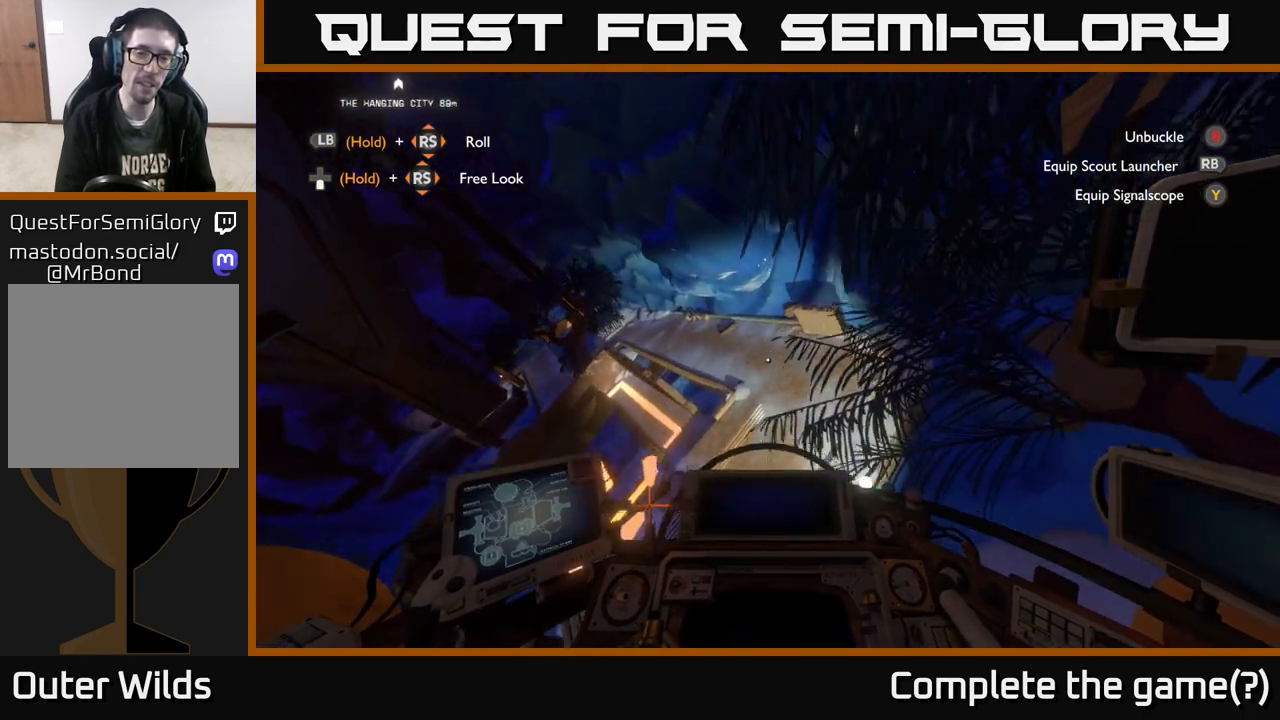
{"buttons": ["L2"], "left_stick": "up-left", "right_stick": "up-right", "events": [[183, "left_stick", "up-left"]]}
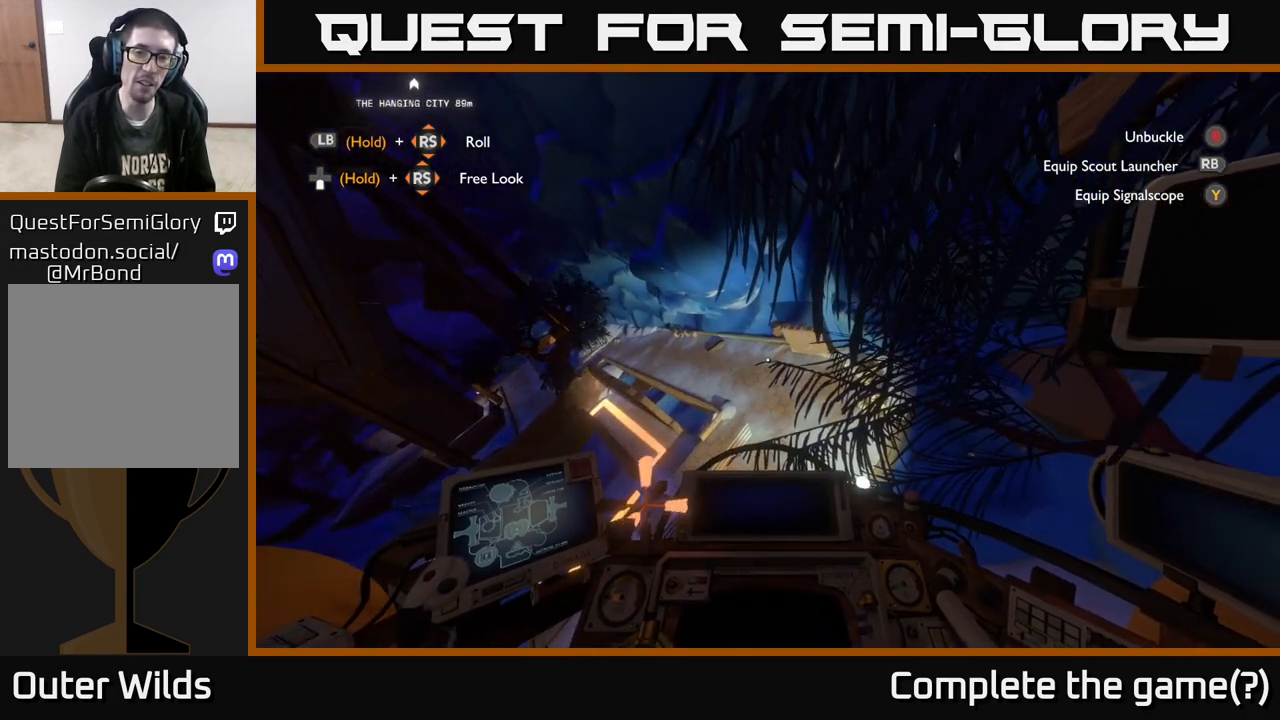
{"buttons": ["L2"], "left_stick": "up", "right_stick": "up-right", "events": [[167, "left_stick", "up"]]}
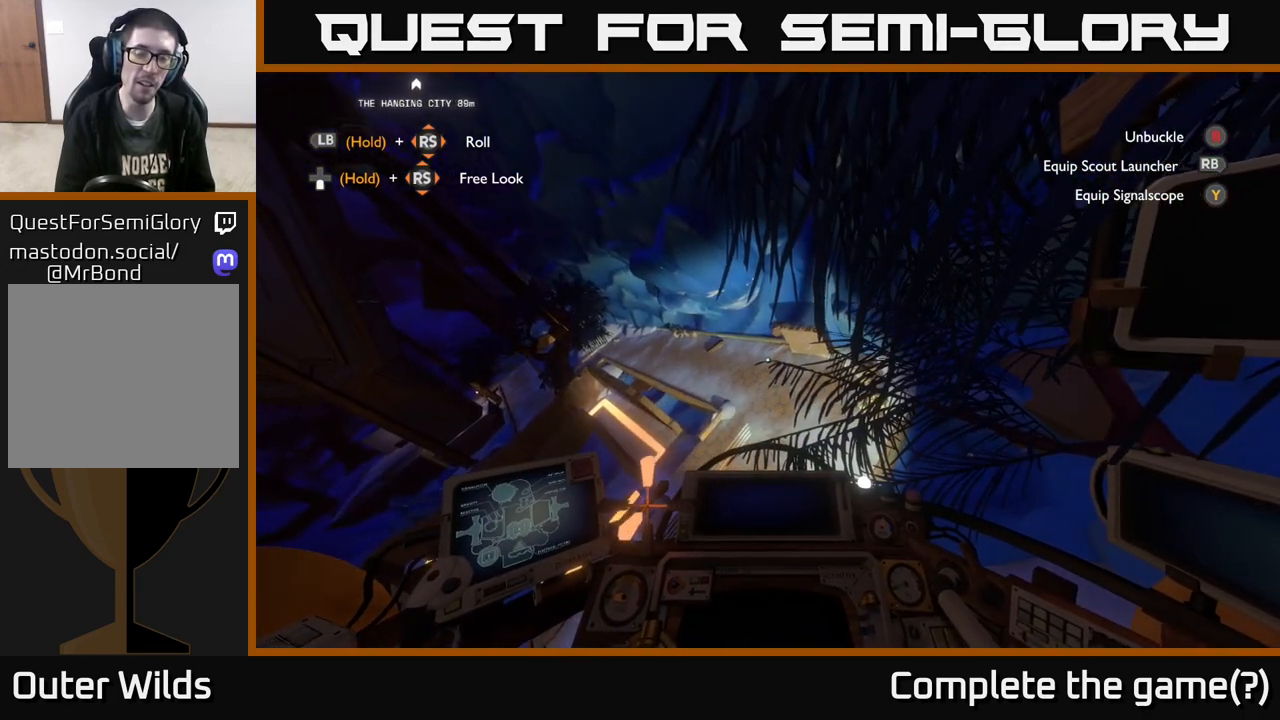
{"buttons": ["L2"], "left_stick": "up", "right_stick": "up-right", "events": [[33, "left_stick", "center"], [50, "L2", "up"], [283, "left_stick", "up"], [383, "L2", "down"]]}
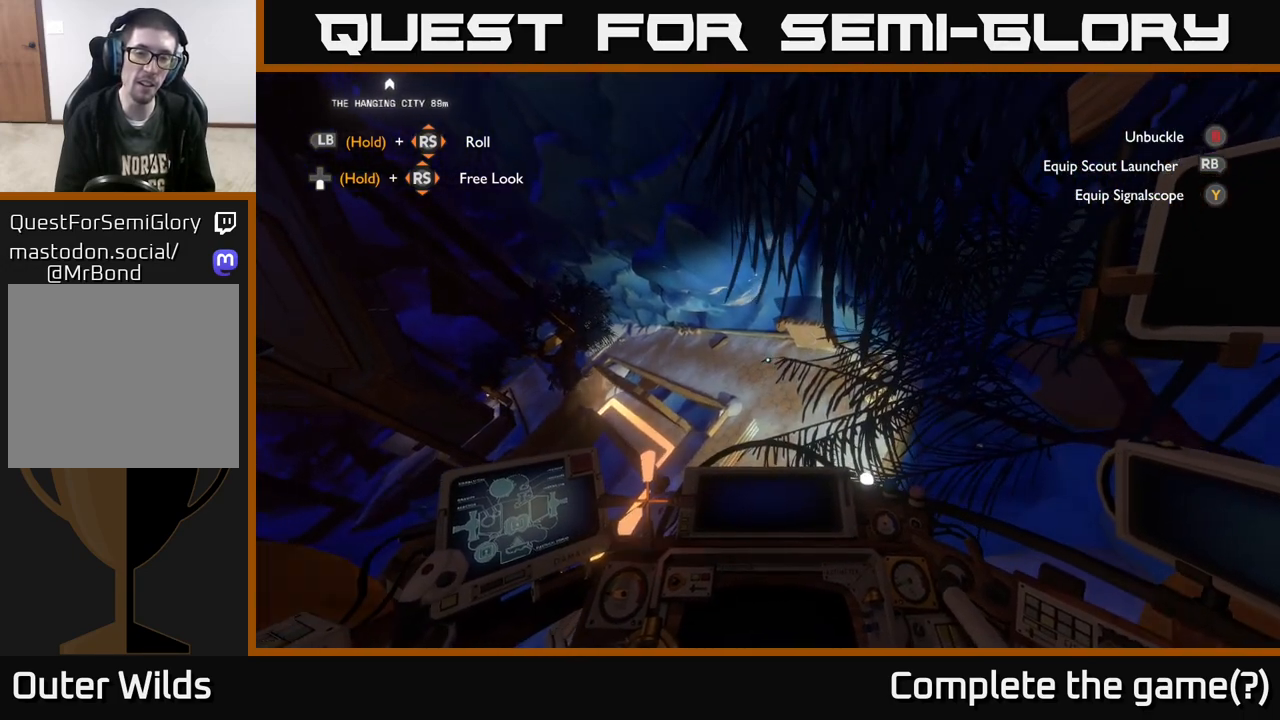
{"buttons": ["L2"], "left_stick": "up-right", "right_stick": "up-right", "events": [[67, "left_stick", "up-right"]]}
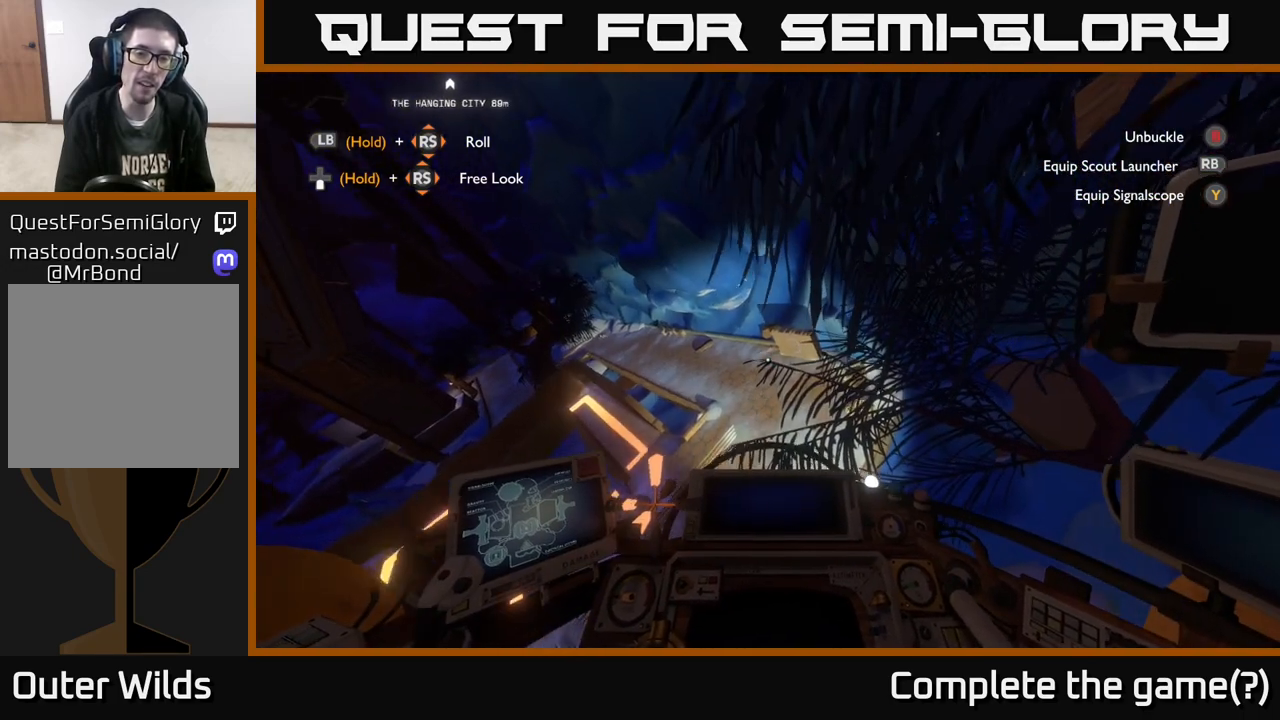
{"buttons": ["L2"], "left_stick": "up", "right_stick": "up-right", "events": [[233, "left_stick", "up"]]}
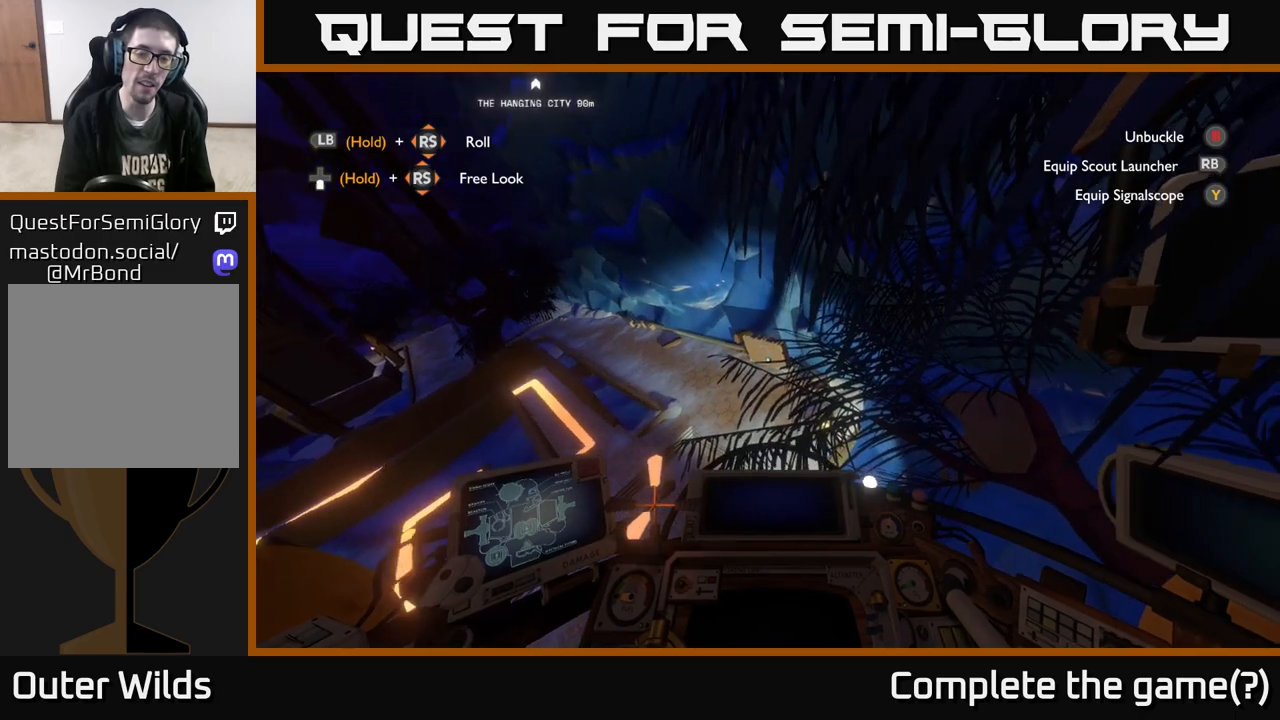
{"buttons": ["L2"], "left_stick": "up", "right_stick": "up-right", "events": [[167, "left_stick", "up-right"], [400, "left_stick", "up"]]}
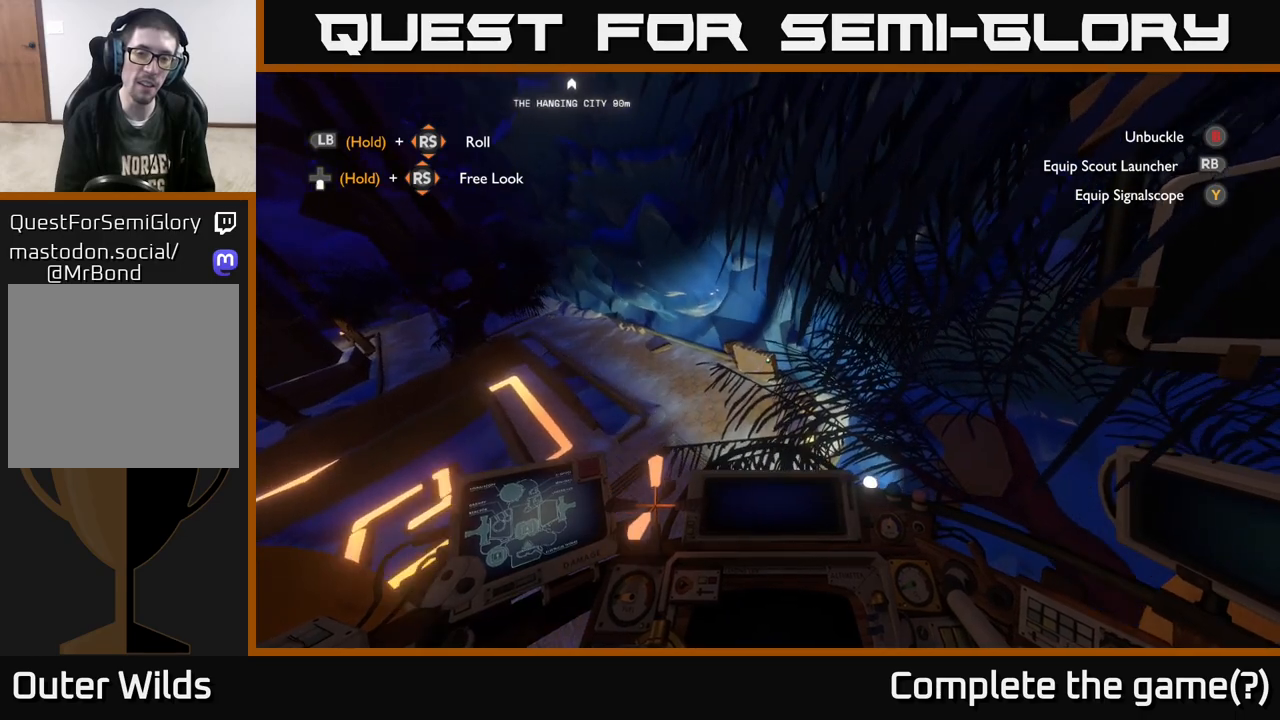
{"buttons": ["L2"], "left_stick": "left", "right_stick": "up-right", "events": [[383, "left_stick", "up-left"], [500, "left_stick", "left"]]}
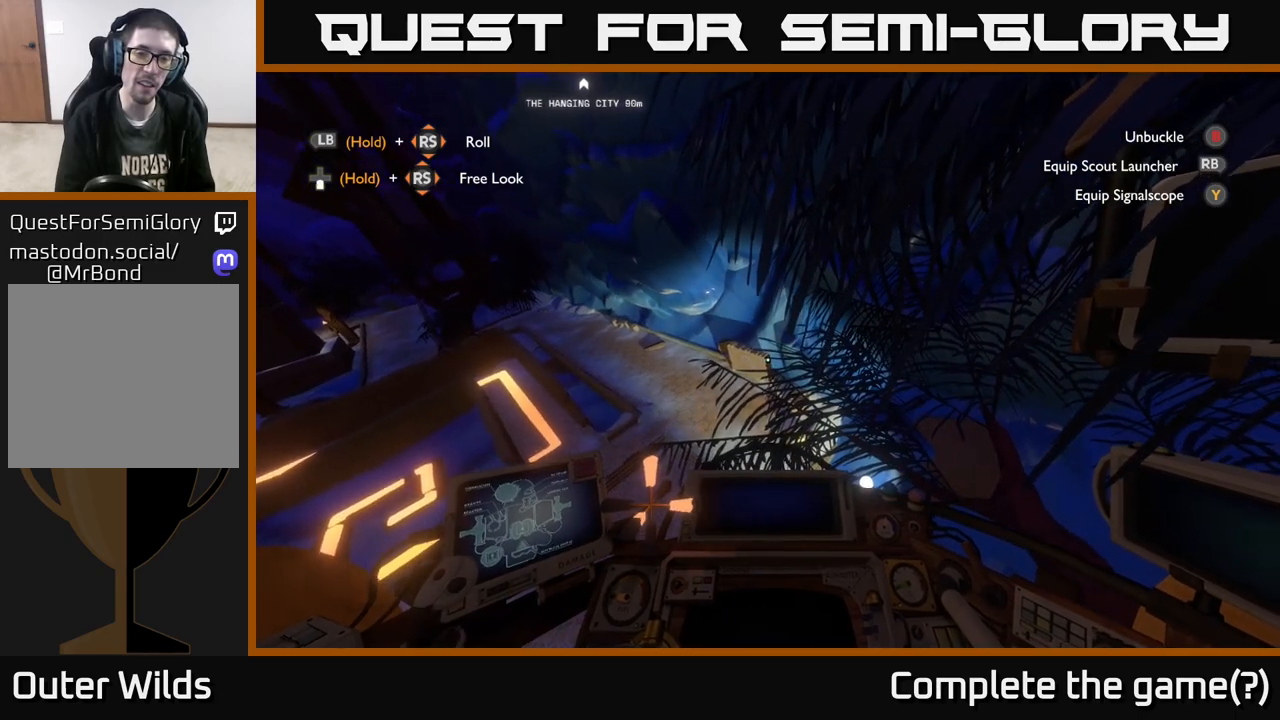
{"buttons": ["L2"], "left_stick": "up", "right_stick": "up-right", "events": [[300, "left_stick", "up"]]}
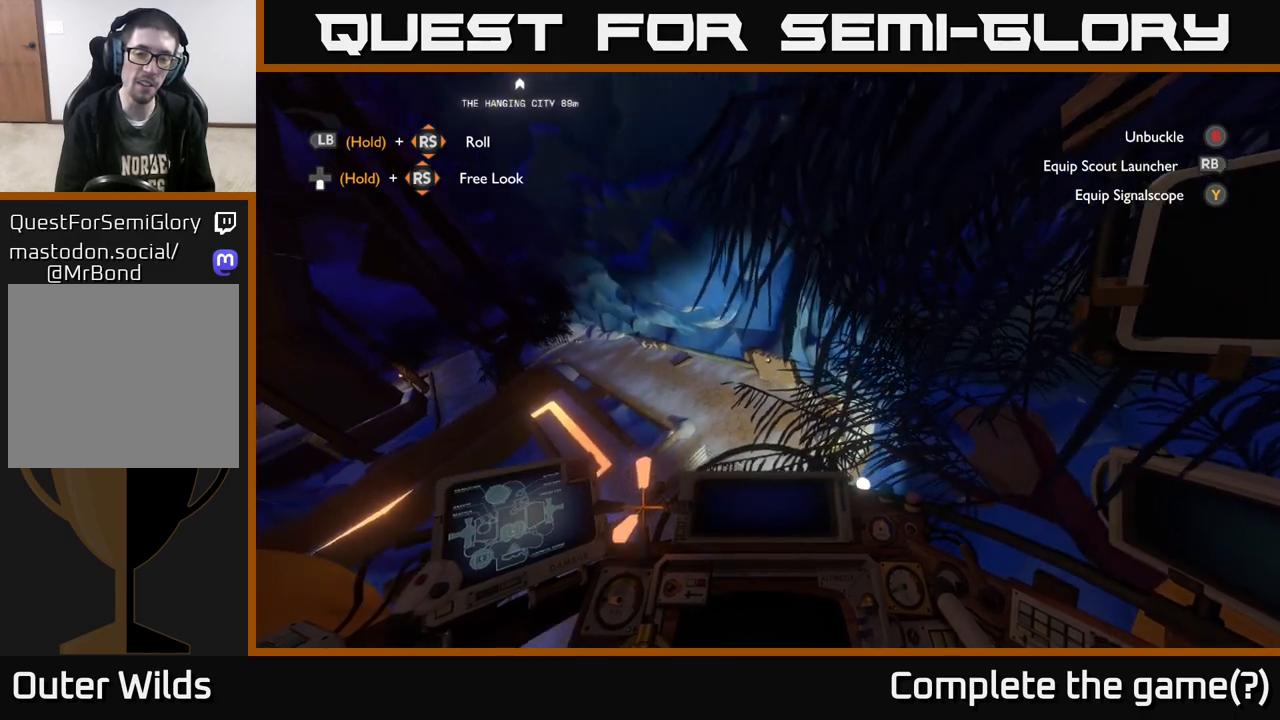
{"buttons": ["L2"], "left_stick": "up", "right_stick": "up-right", "events": [[67, "left_stick", "up-left"], [500, "left_stick", "up"]]}
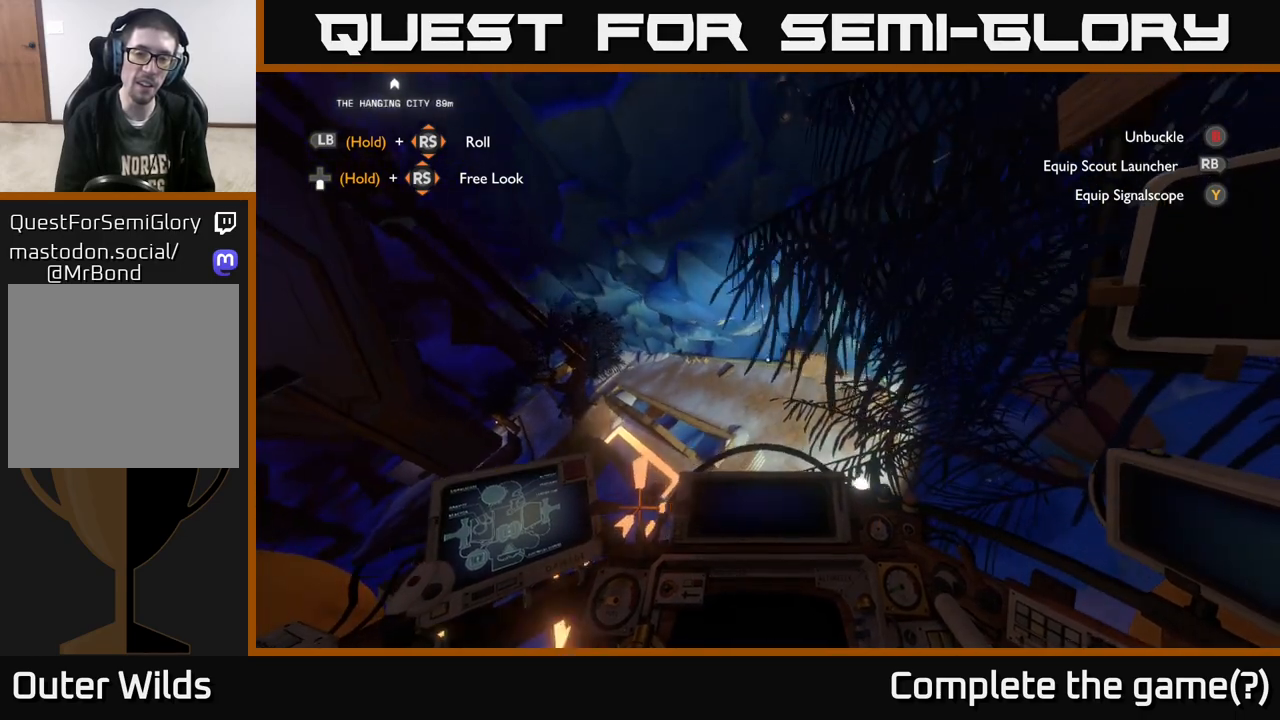
{"buttons": ["L2"], "left_stick": "up", "right_stick": "up-right", "events": []}
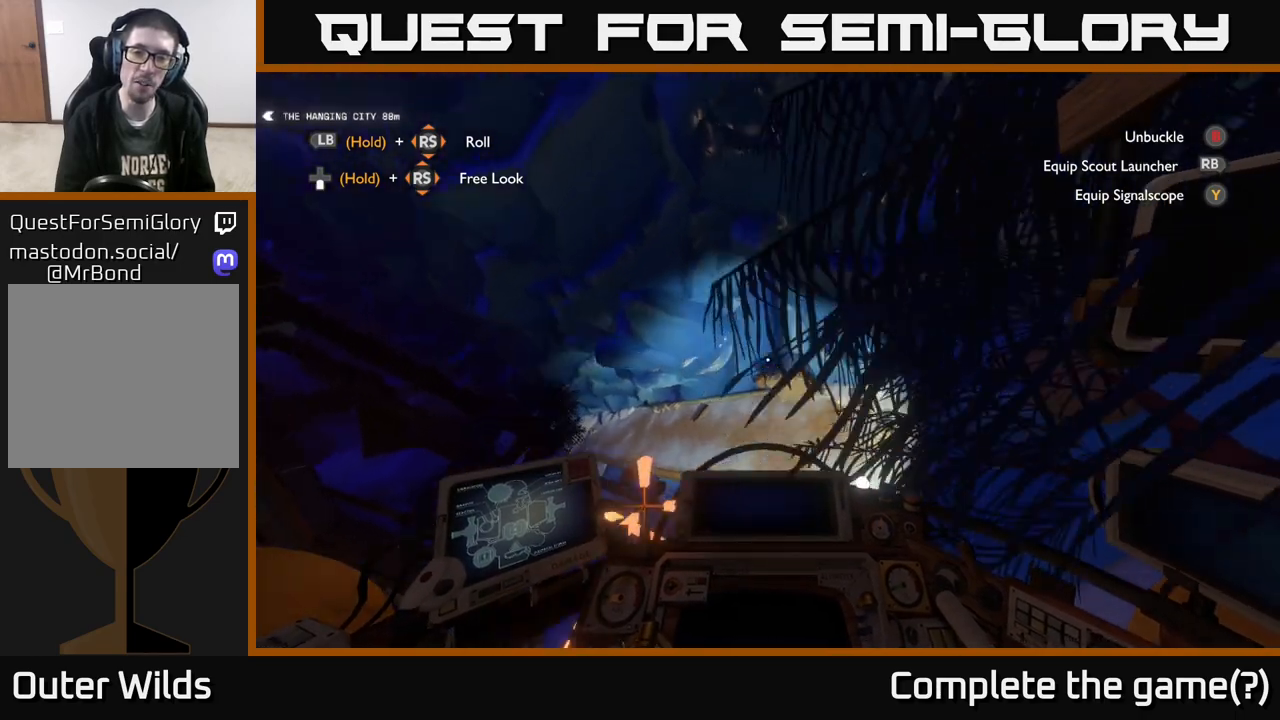
{"buttons": ["L2"], "left_stick": "up-right", "right_stick": "up-right", "events": [[450, "left_stick", "up-right"]]}